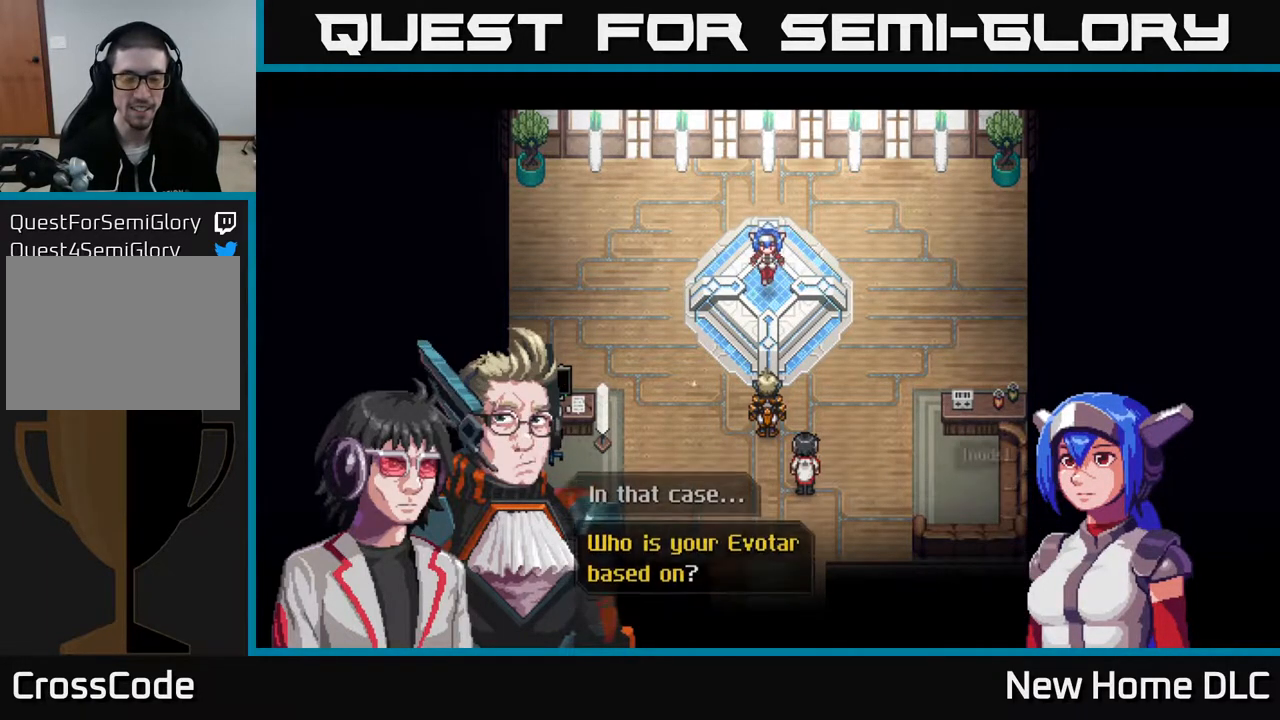
Gameplay with a controller (Xbox layout); each line is a JSON object with the inputs held at the frame after it. "events" lists button and stick changes between this image and that frame as [ms after this image, input, new state], when the widget could be followed in between.
{"buttons": [], "left_stick": "center", "right_stick": "center", "events": [[33, "A", "up"]]}
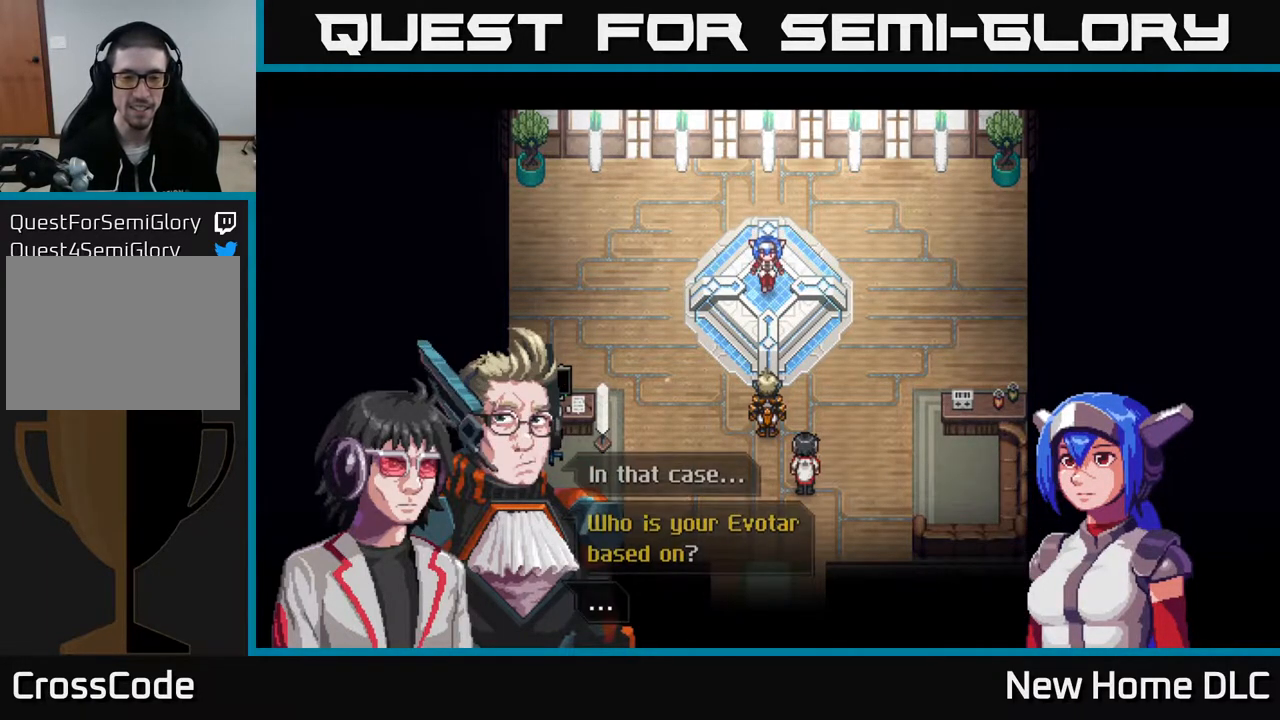
{"buttons": [], "left_stick": "center", "right_stick": "center", "events": [[267, "A", "down"], [383, "A", "up"]]}
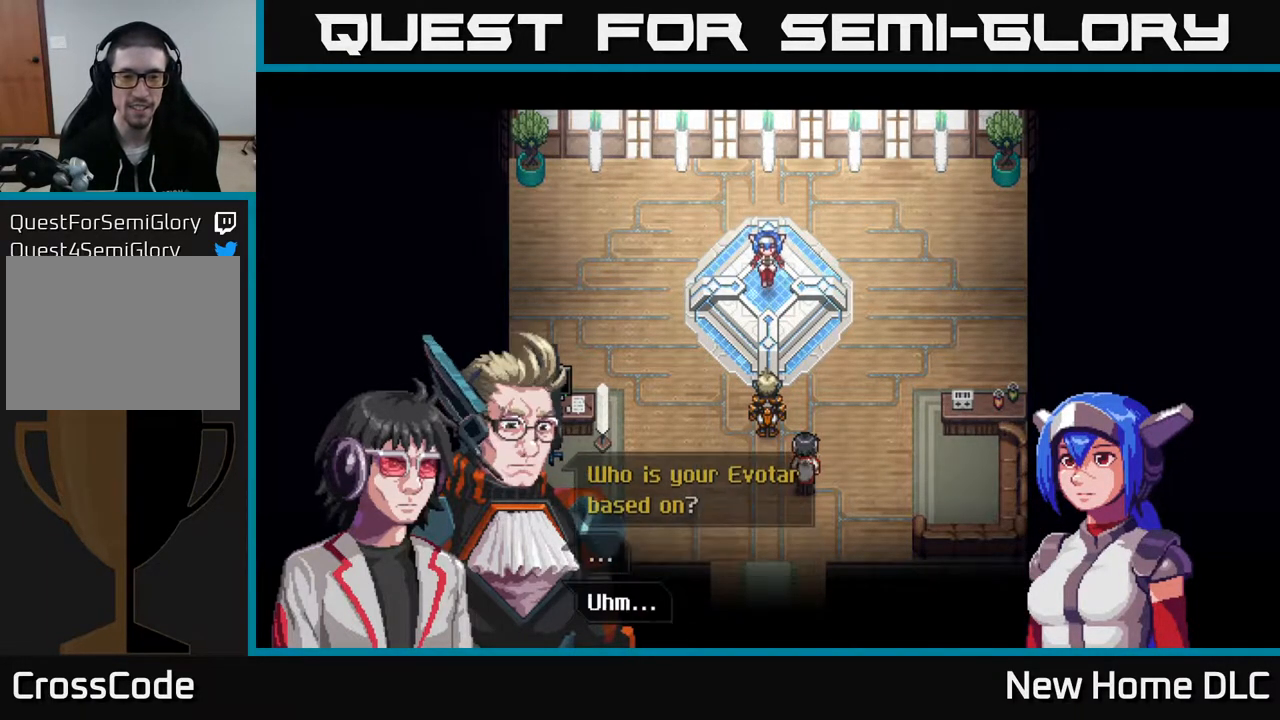
{"buttons": ["A"], "left_stick": "center", "right_stick": "center", "events": [[467, "A", "down"]]}
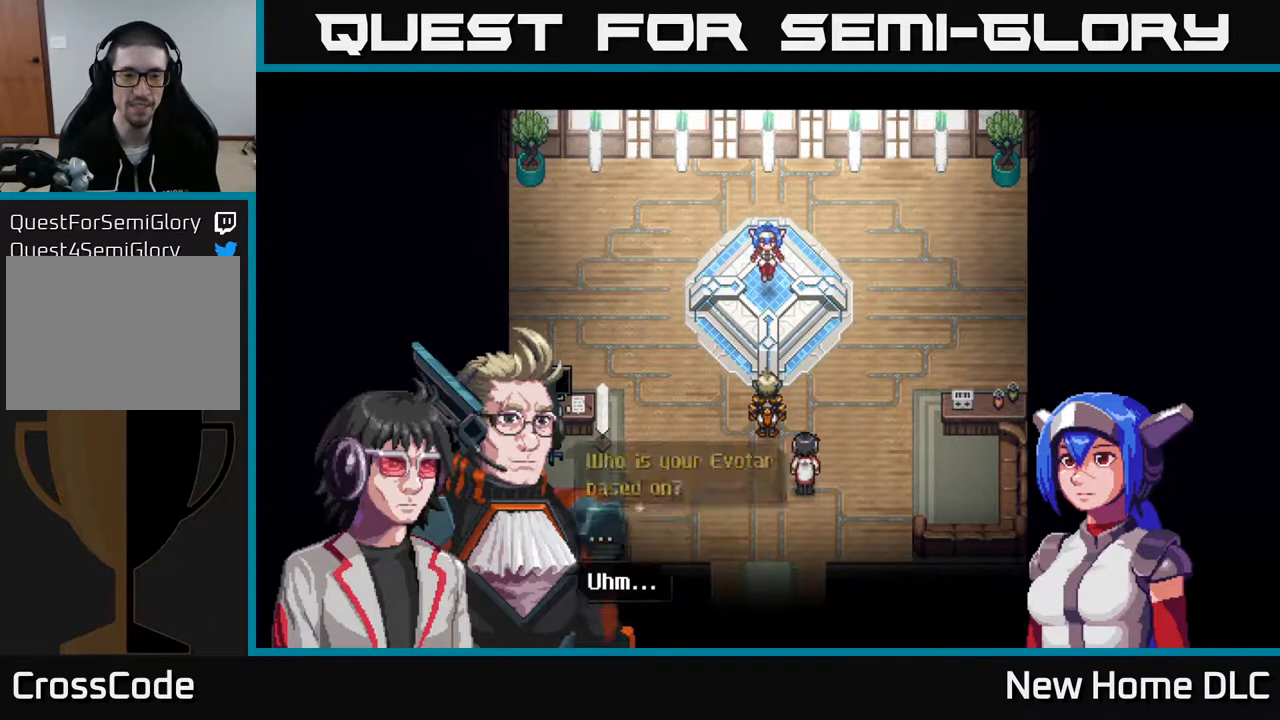
{"buttons": [], "left_stick": "center", "right_stick": "center", "events": [[83, "A", "up"]]}
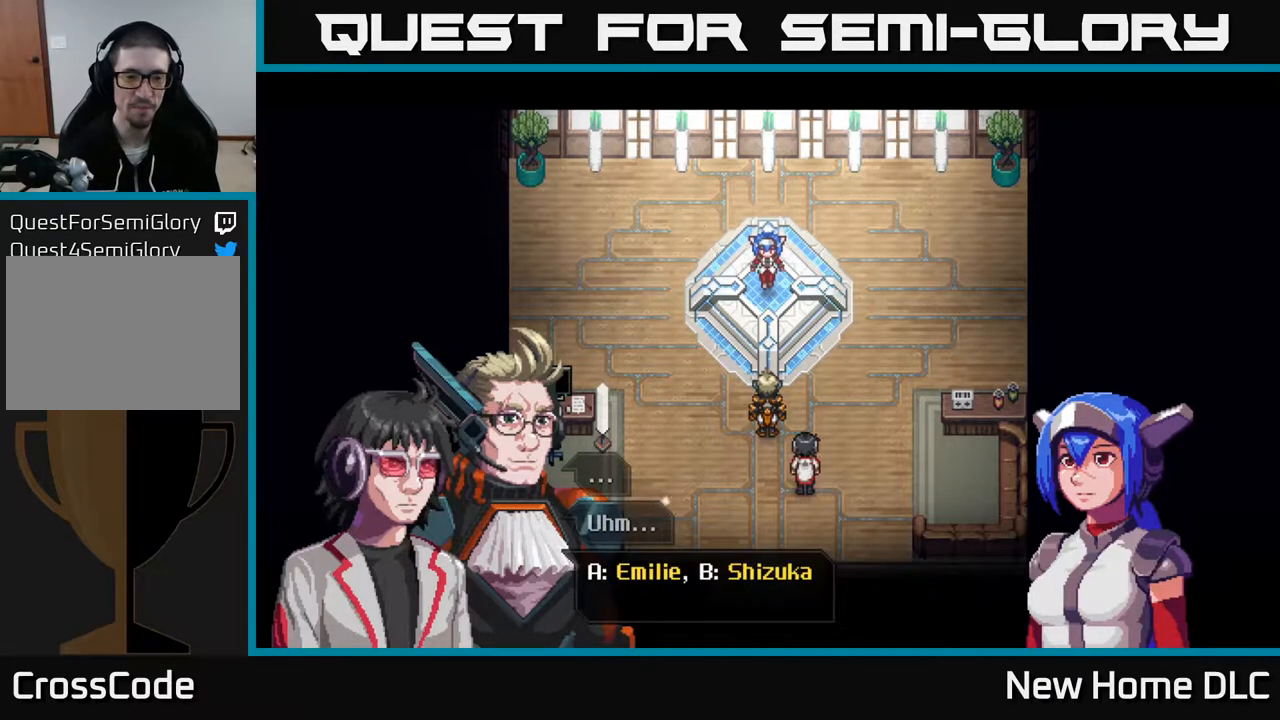
{"buttons": [], "left_stick": "center", "right_stick": "center", "events": []}
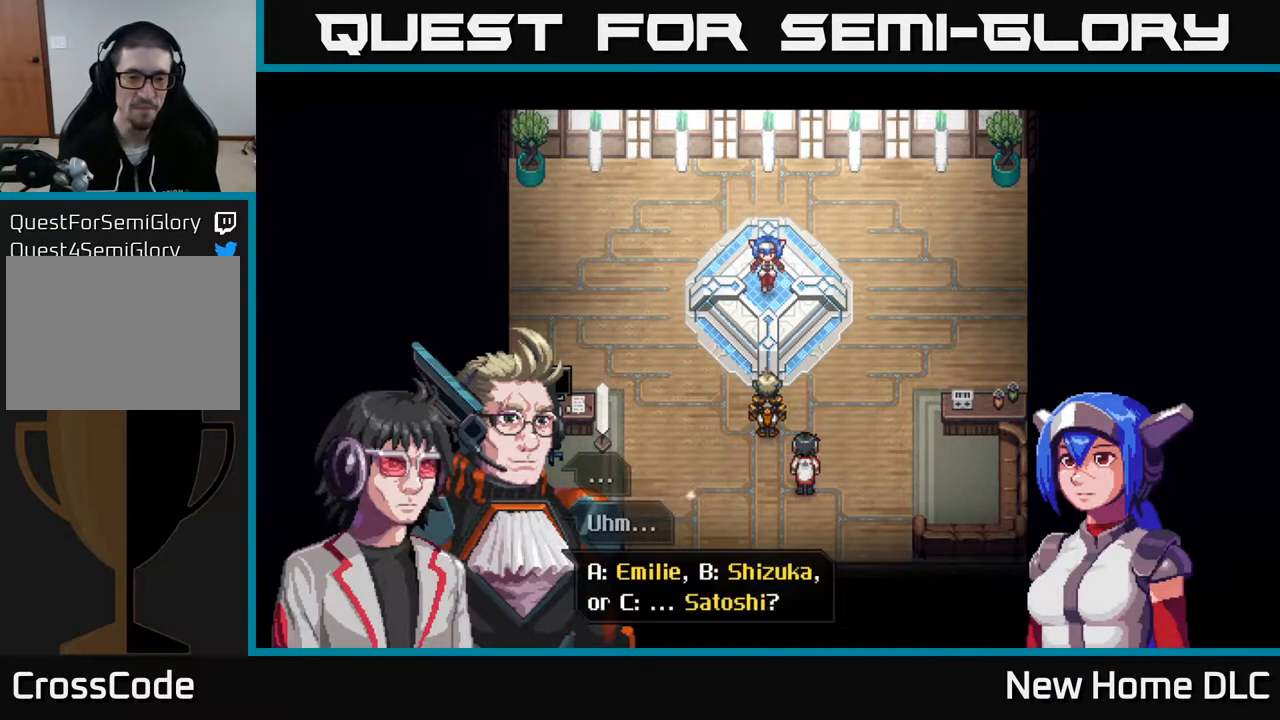
{"buttons": [], "left_stick": "center", "right_stick": "center", "events": []}
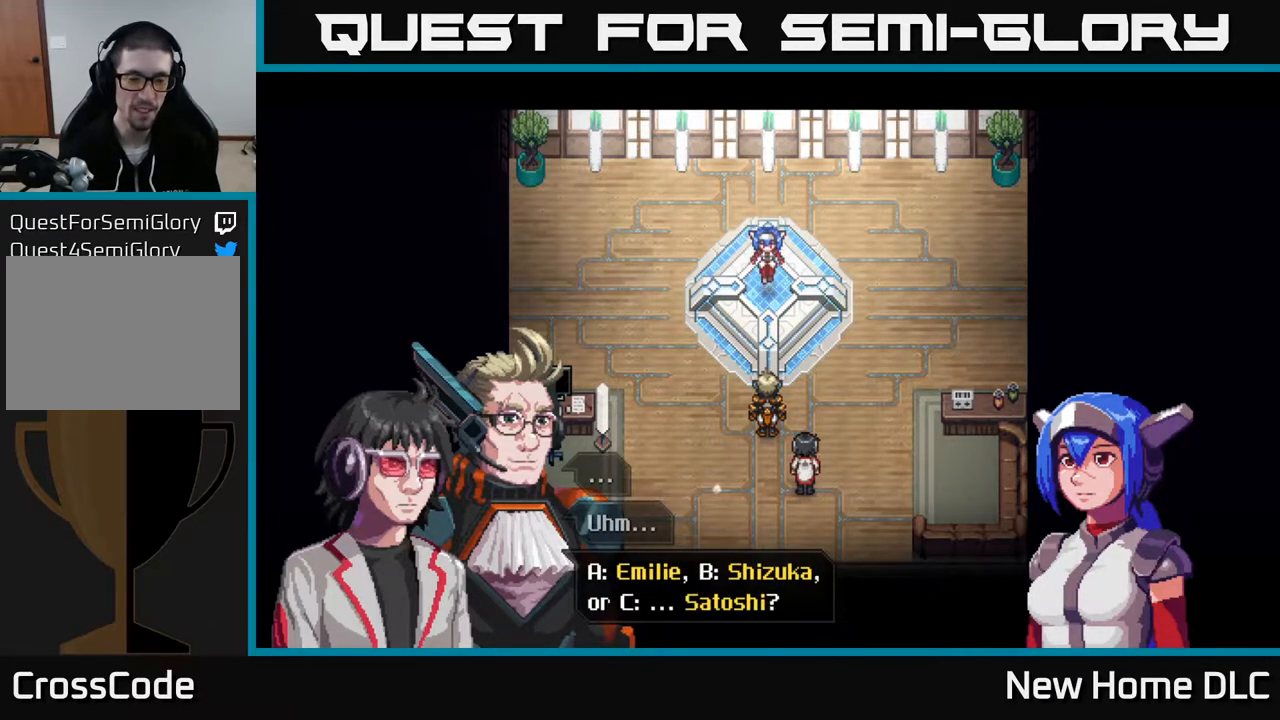
{"buttons": [], "left_stick": "center", "right_stick": "center", "events": []}
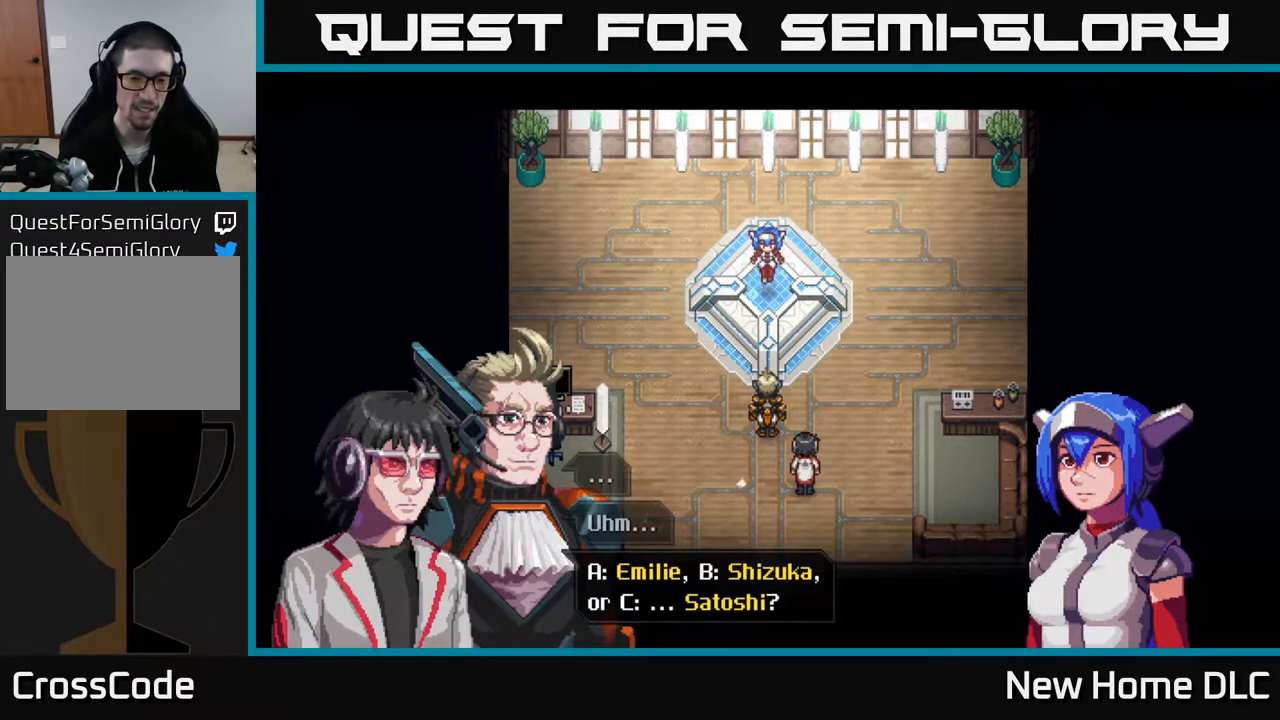
{"buttons": [], "left_stick": "center", "right_stick": "center", "events": [[183, "A", "down"], [267, "A", "up"]]}
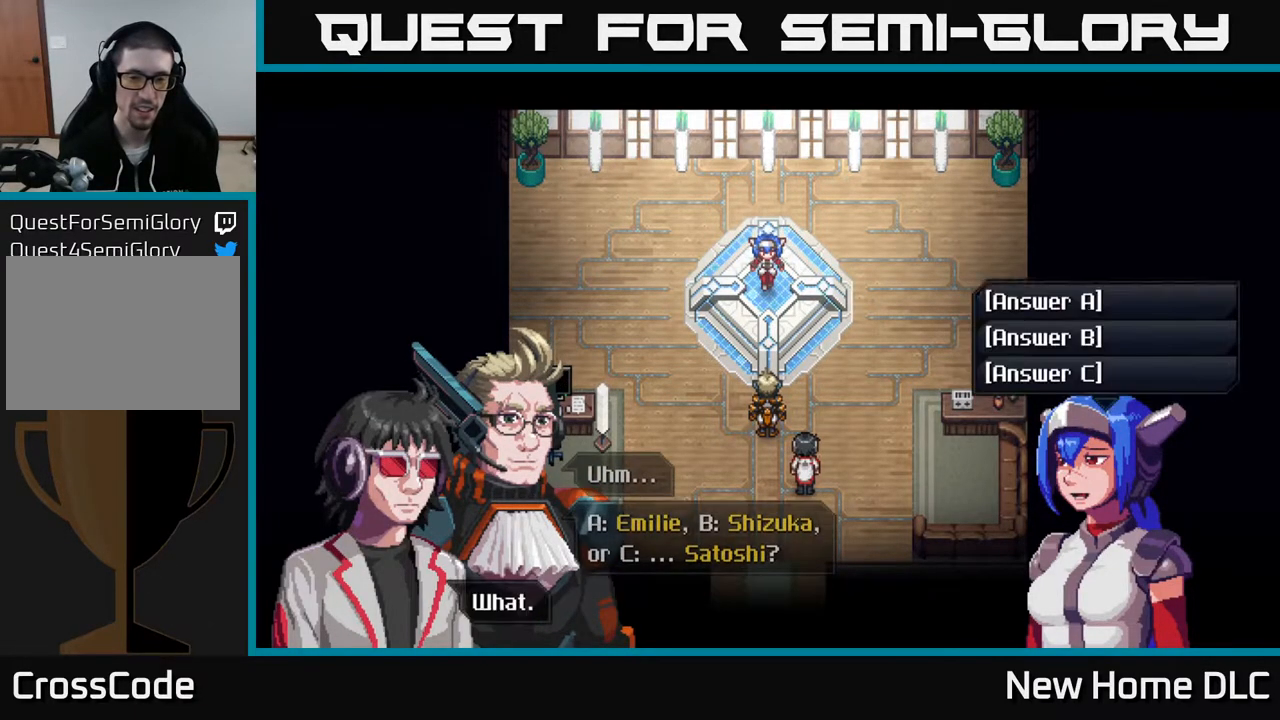
{"buttons": [], "left_stick": "center", "right_stick": "center", "events": [[300, "DPAD_DOWN", "down"], [400, "DPAD_DOWN", "up"]]}
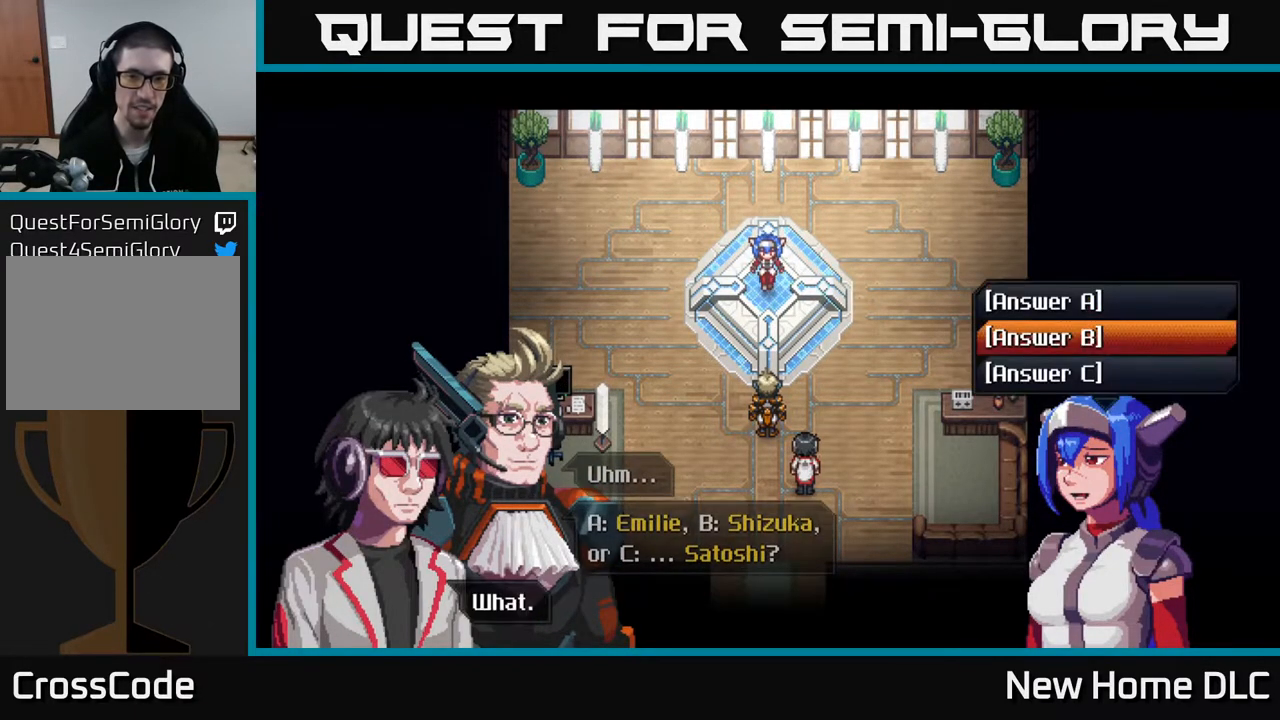
{"buttons": [], "left_stick": "center", "right_stick": "center", "events": []}
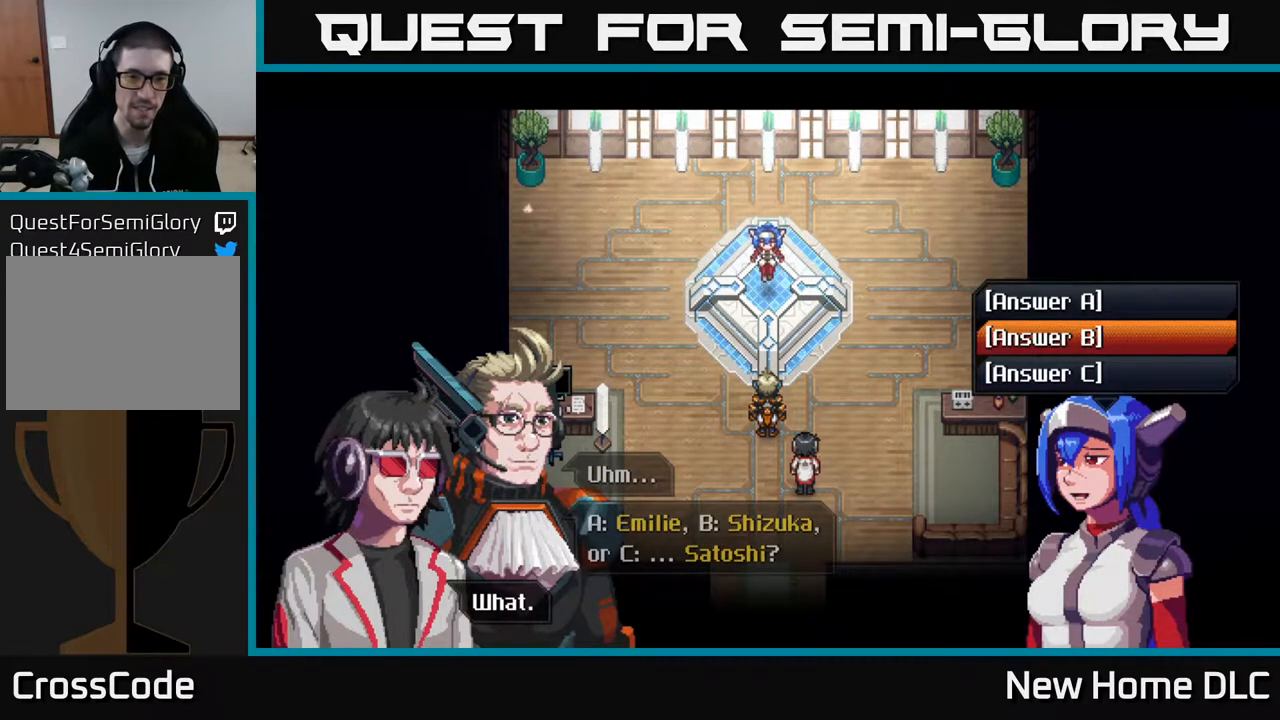
{"buttons": [], "left_stick": "center", "right_stick": "center", "events": []}
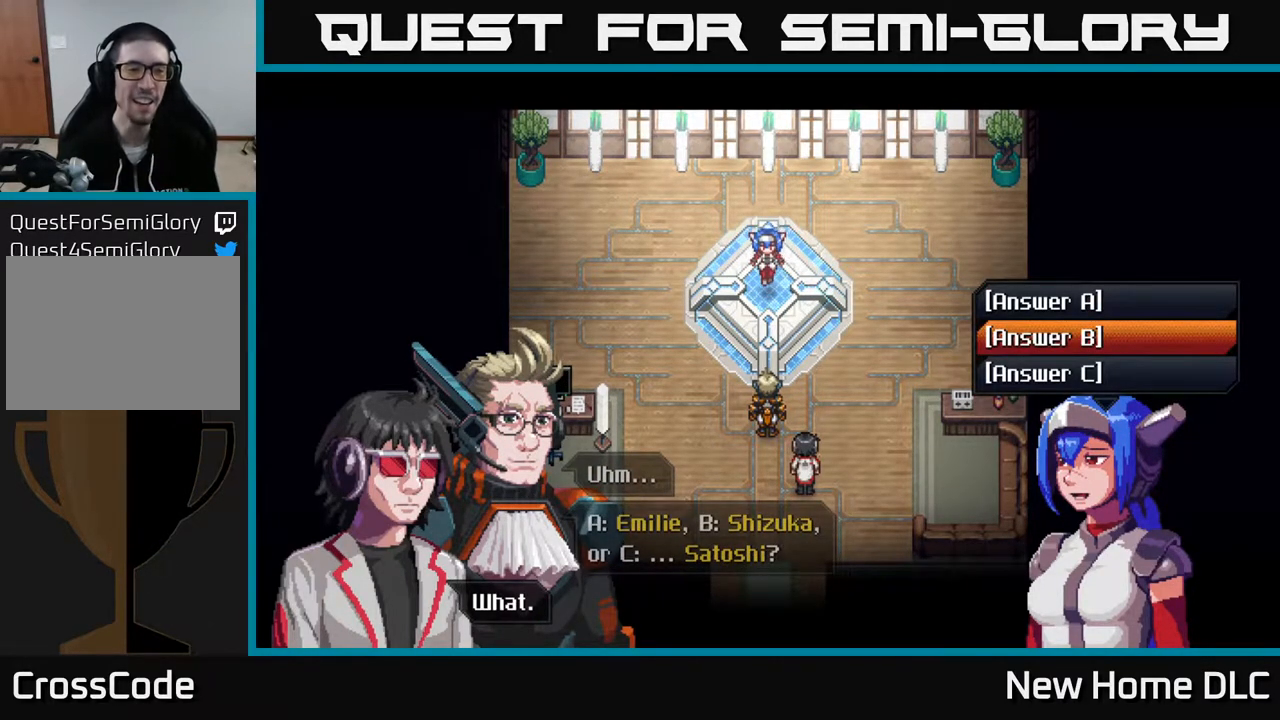
{"buttons": [], "left_stick": "center", "right_stick": "center", "events": []}
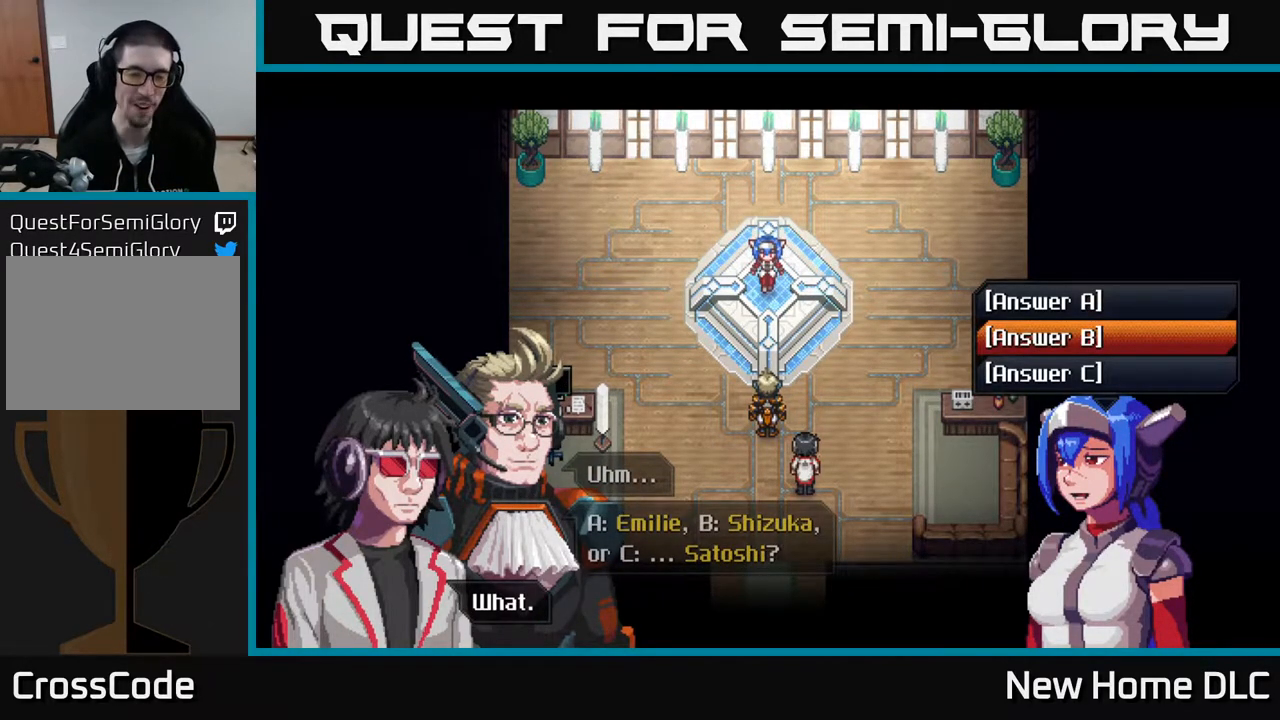
{"buttons": [], "left_stick": "center", "right_stick": "center", "events": []}
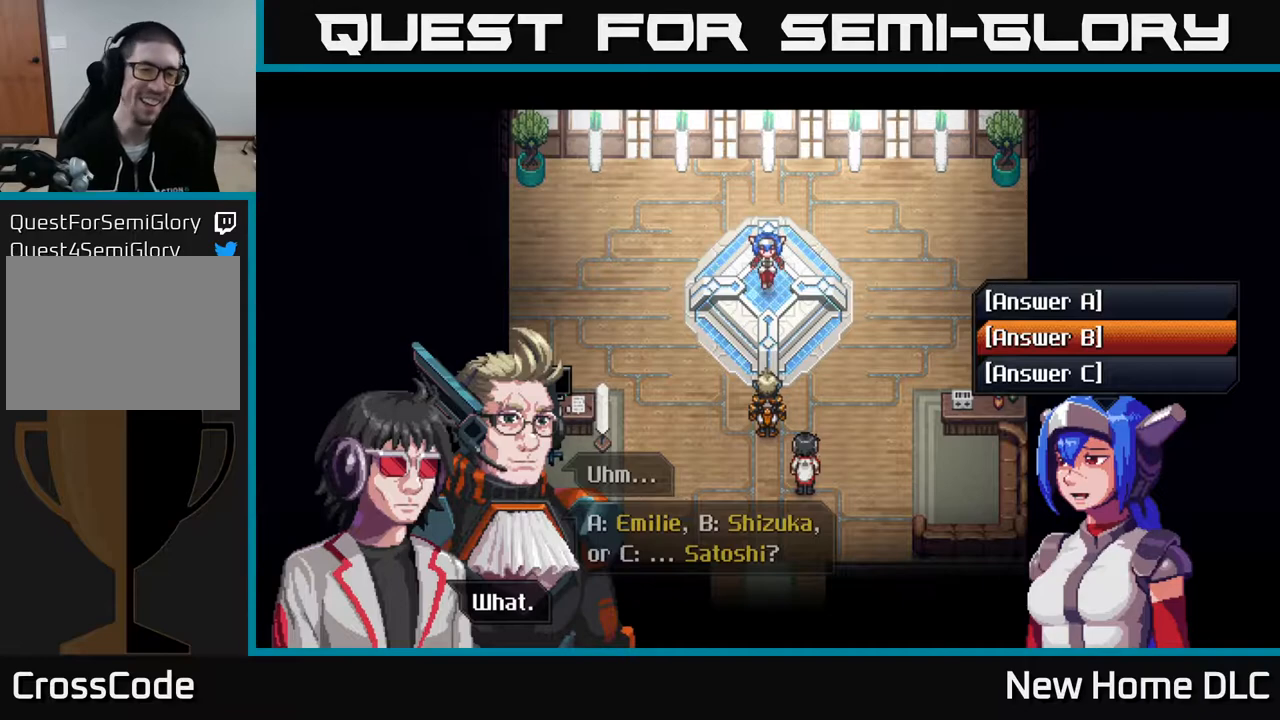
{"buttons": [], "left_stick": "center", "right_stick": "center", "events": []}
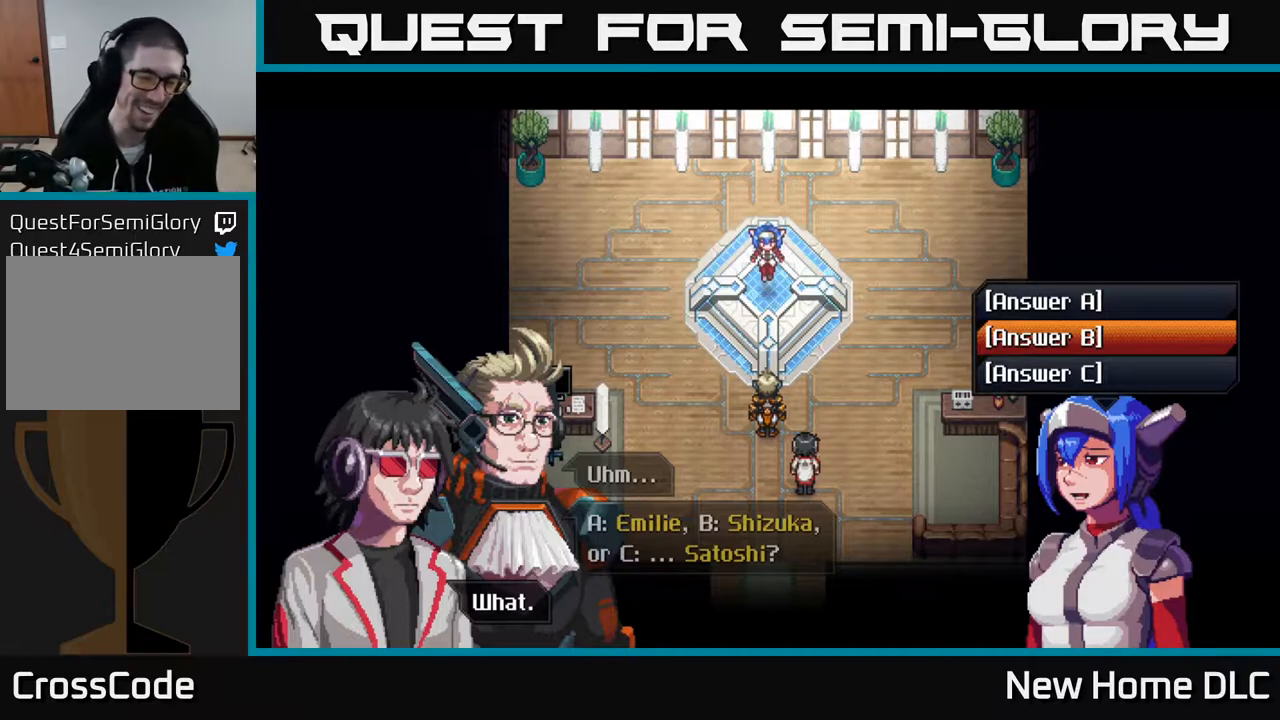
{"buttons": [], "left_stick": "center", "right_stick": "center", "events": [[350, "DPAD_DOWN", "down"], [400, "DPAD_DOWN", "up"]]}
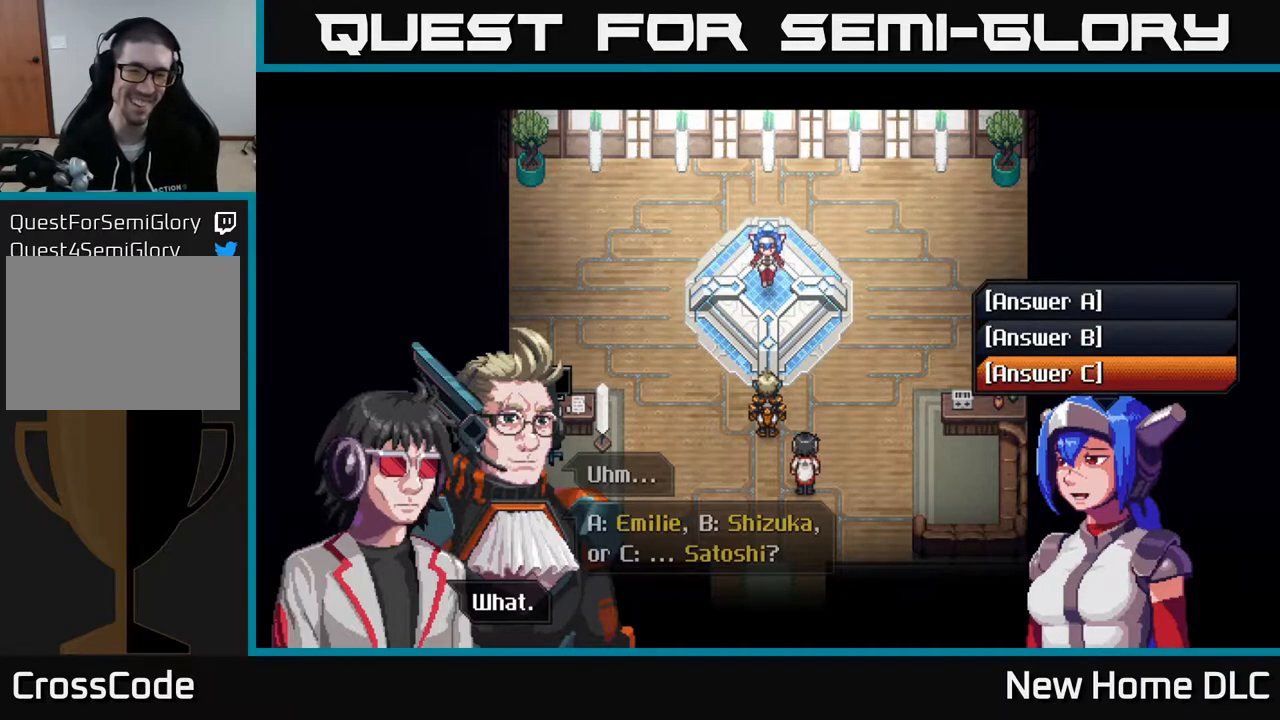
{"buttons": [], "left_stick": "center", "right_stick": "center", "events": [[117, "DPAD_DOWN", "down"], [183, "DPAD_DOWN", "up"]]}
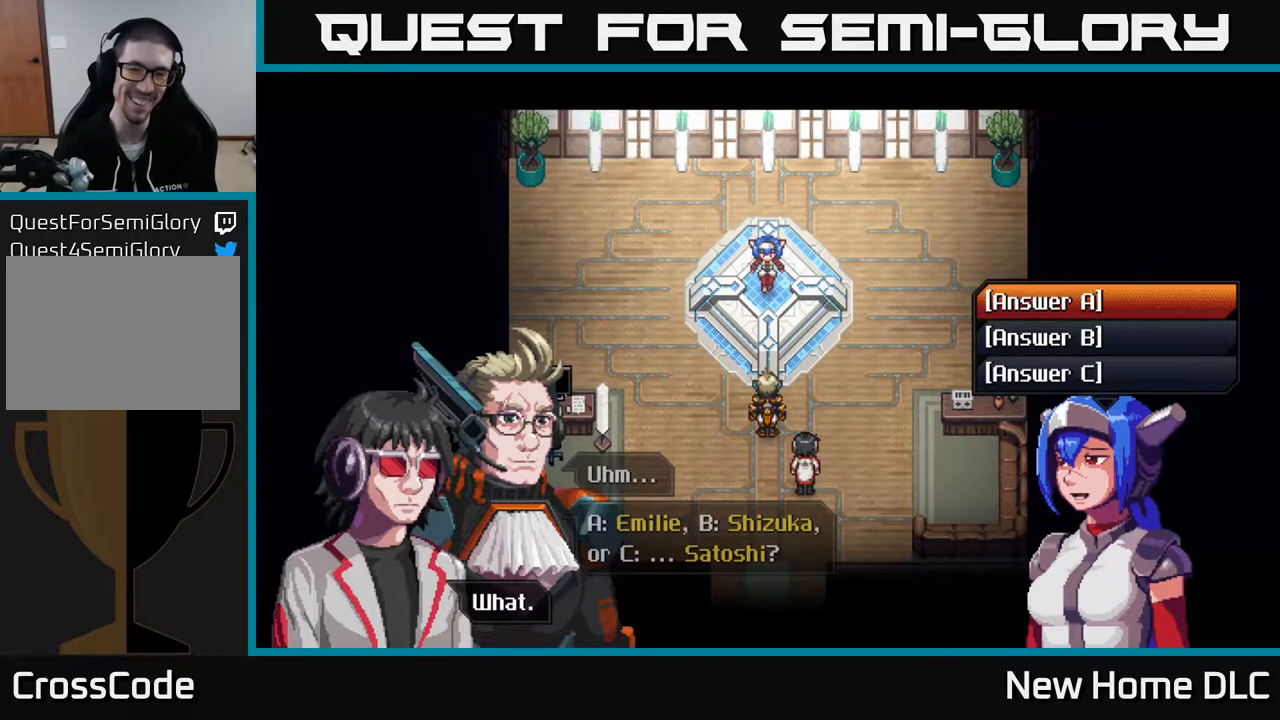
{"buttons": ["DPAD_UP"], "left_stick": "center", "right_stick": "center", "events": [[467, "DPAD_UP", "down"]]}
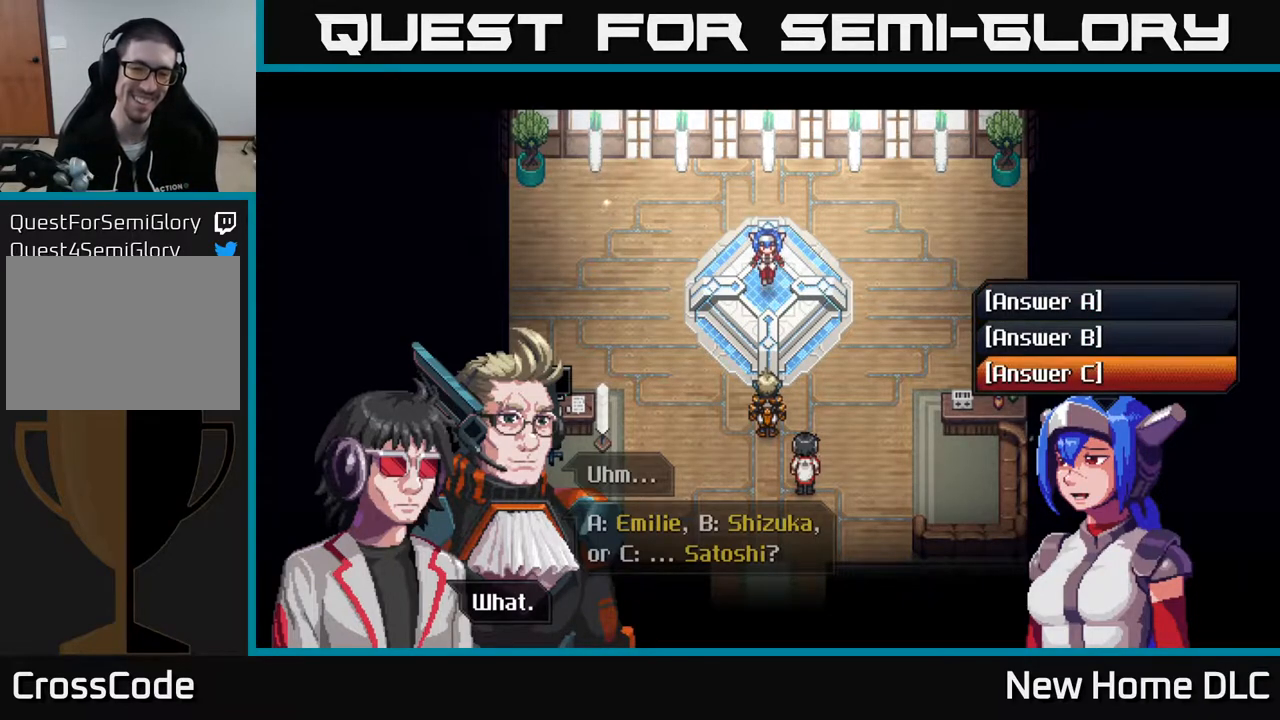
{"buttons": [], "left_stick": "center", "right_stick": "center", "events": [[67, "DPAD_UP", "up"], [383, "DPAD_UP", "down"], [450, "DPAD_UP", "up"]]}
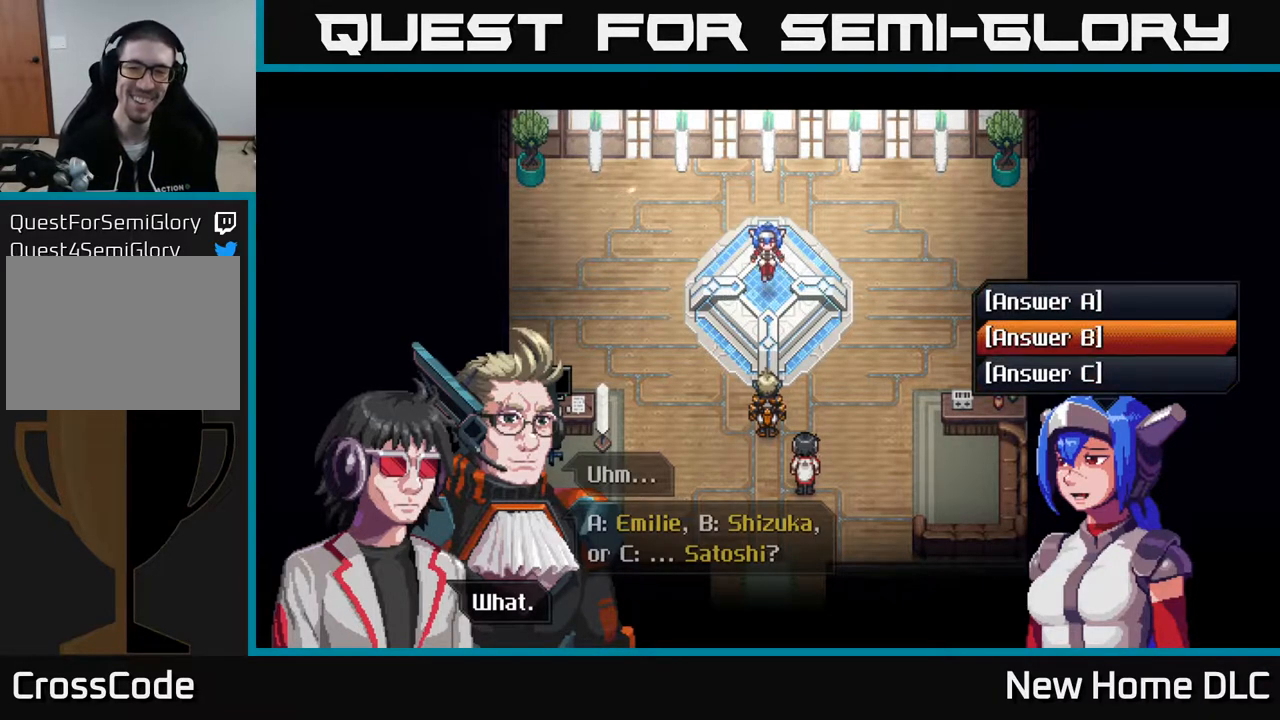
{"buttons": [], "left_stick": "center", "right_stick": "center", "events": [[250, "A", "down"], [350, "A", "up"]]}
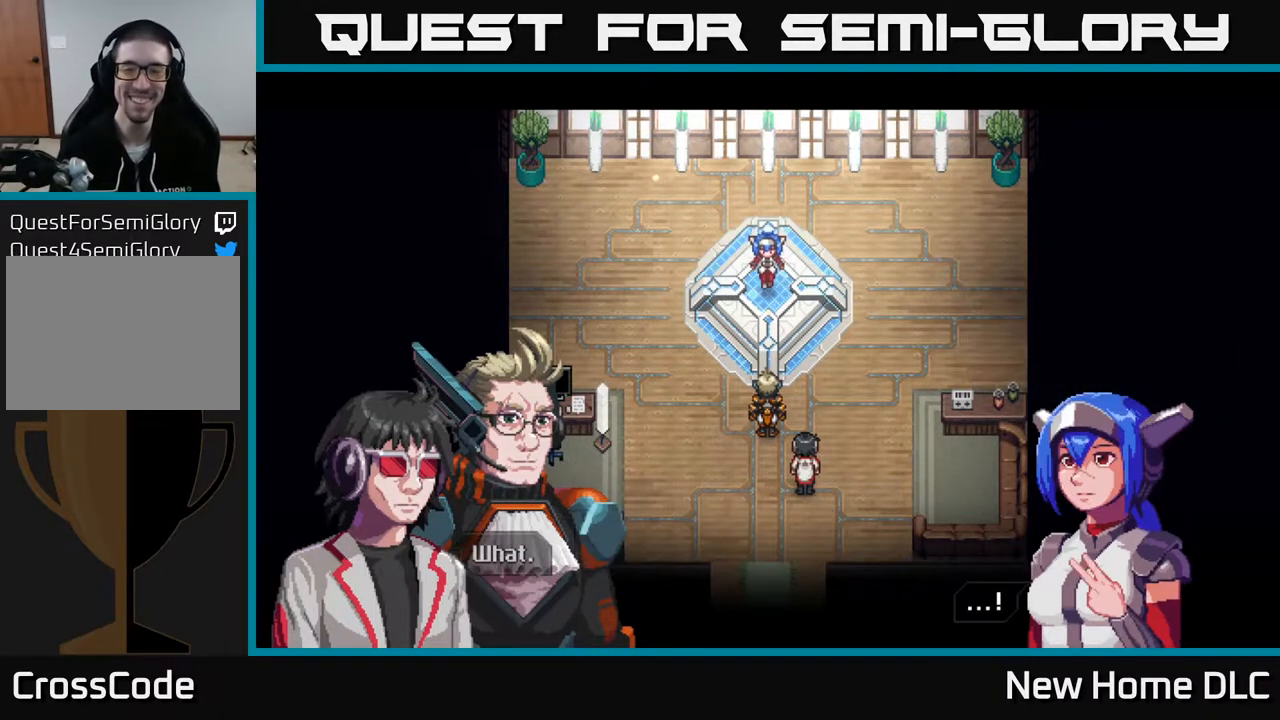
{"buttons": ["A"], "left_stick": "center", "right_stick": "center", "events": [[467, "A", "down"]]}
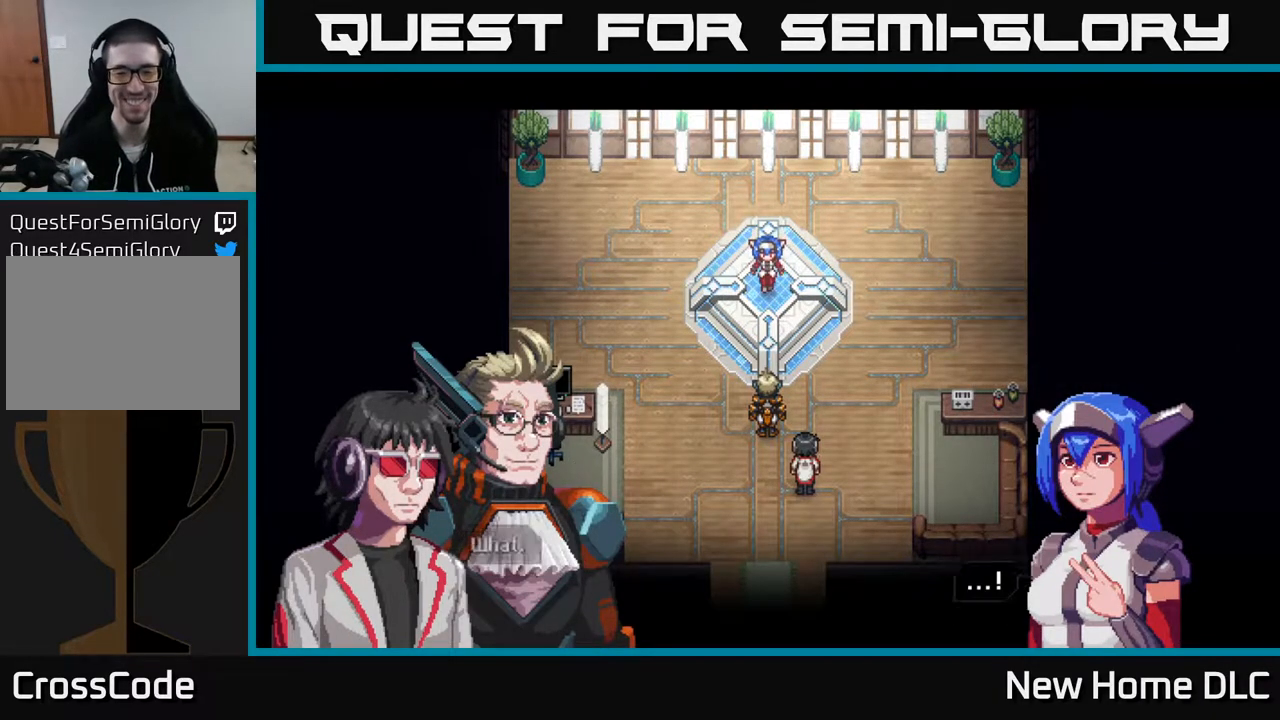
{"buttons": [], "left_stick": "center", "right_stick": "center", "events": [[83, "A", "up"]]}
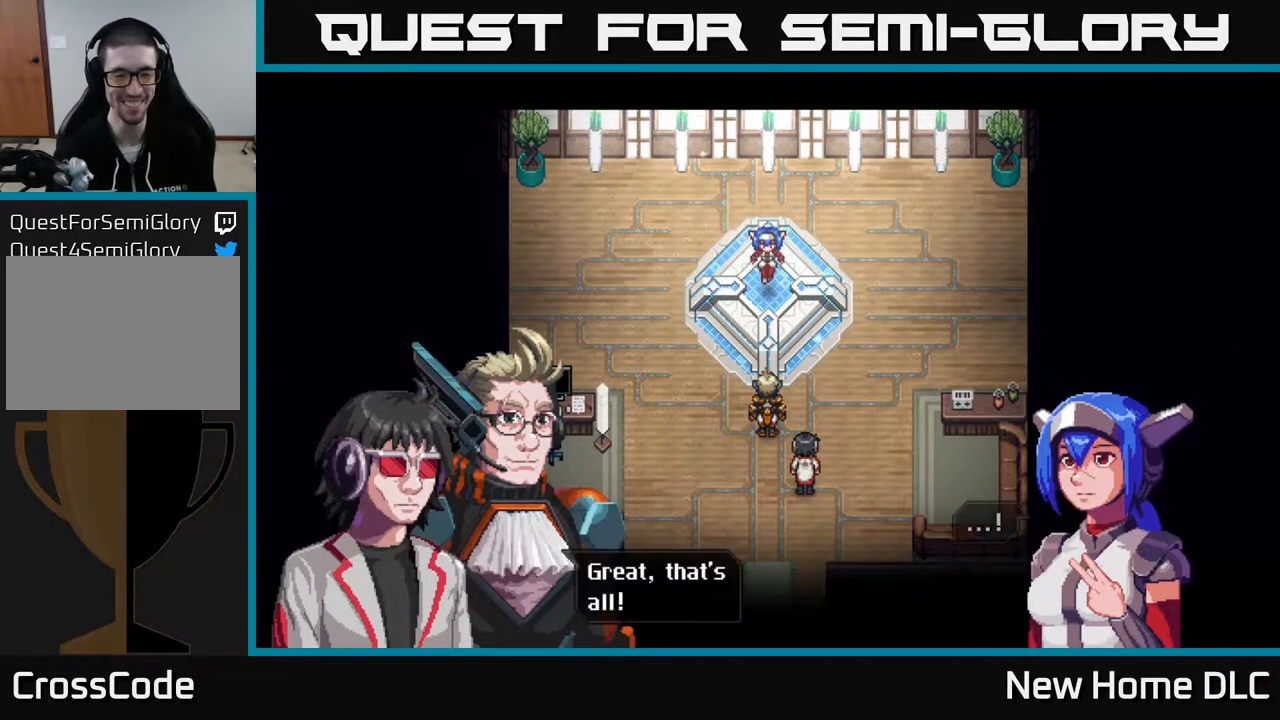
{"buttons": [], "left_stick": "center", "right_stick": "center", "events": [[217, "A", "down"], [350, "A", "up"]]}
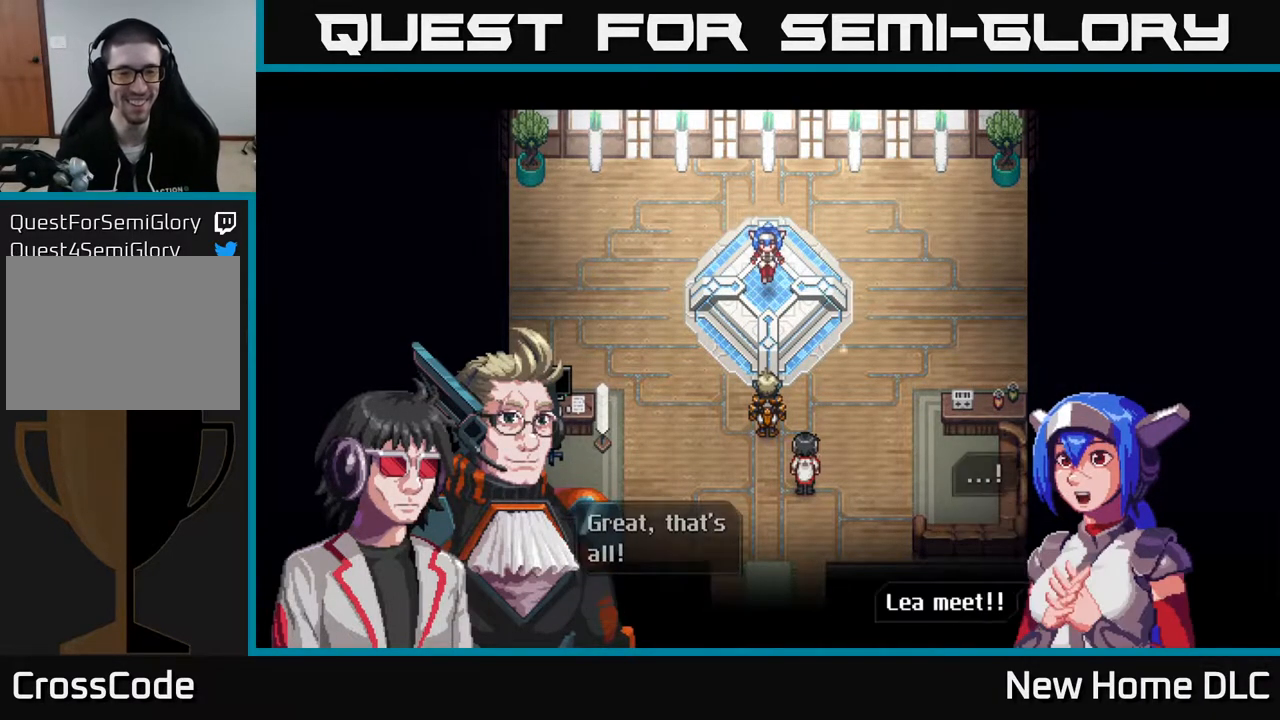
{"buttons": [], "left_stick": "center", "right_stick": "center", "events": [[283, "A", "down"], [400, "A", "up"]]}